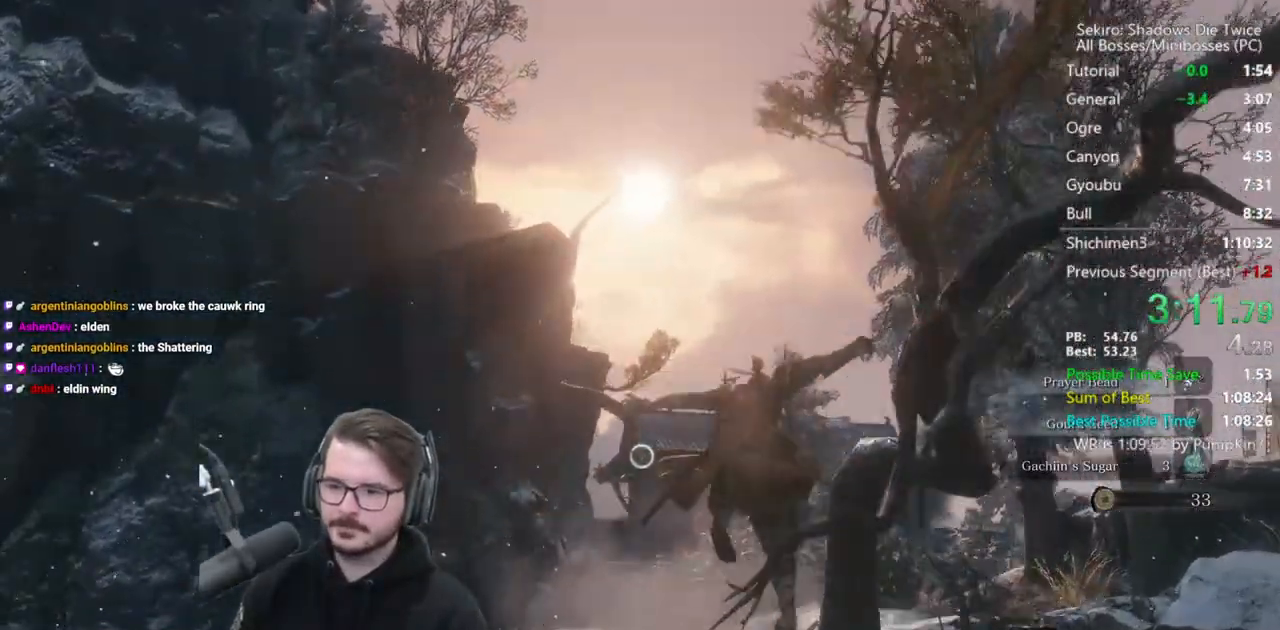
Gameplay with a controller (Xbox layout); each line is a JSON object with the inputs held at the frame after it. "events" lists button and stick changes between this image and that frame as [ms after this image, input, new state], when the widget could be followed in between.
{"buttons": [], "left_stick": "up", "right_stick": "center", "events": [[200, "A", "down"], [267, "A", "up"]]}
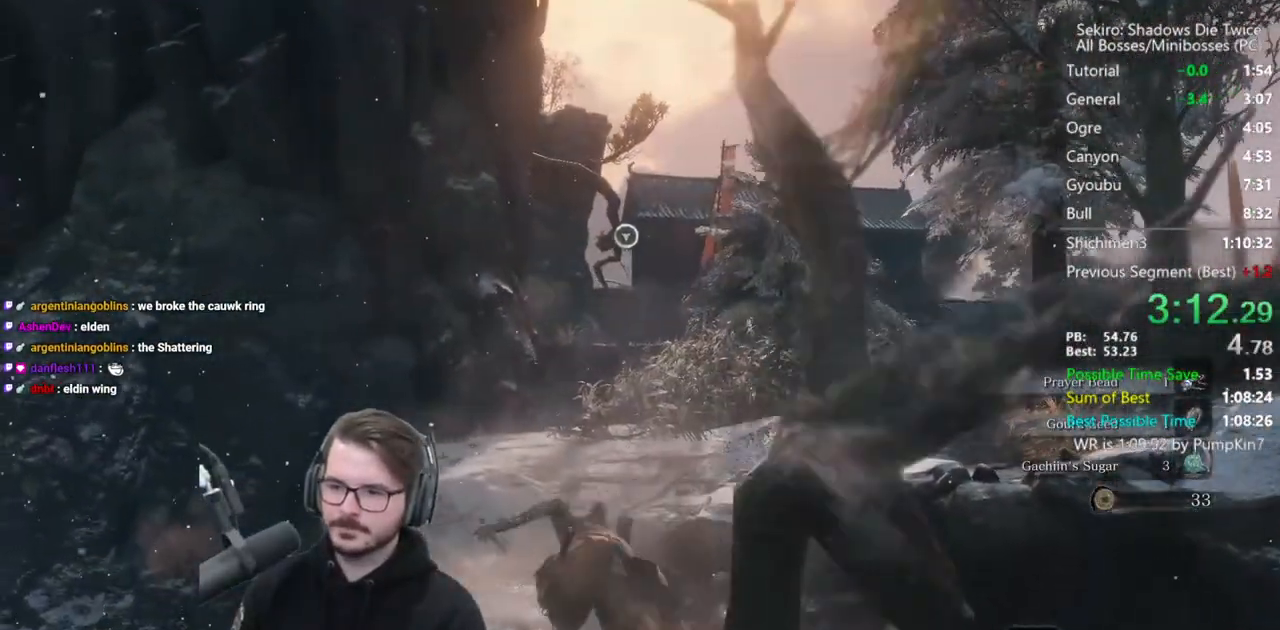
{"buttons": ["L2"], "left_stick": "up", "right_stick": "center", "events": [[200, "L2", "down"], [333, "L2", "up"], [400, "L2", "down"]]}
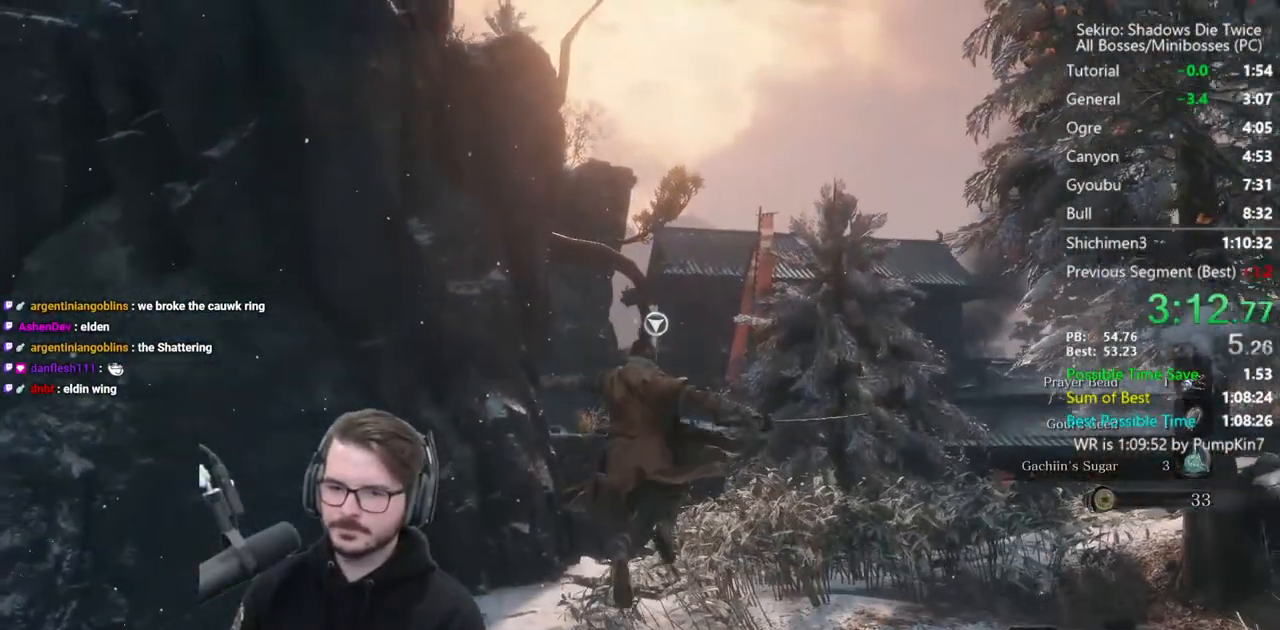
{"buttons": [], "left_stick": "up", "right_stick": "center", "events": [[67, "L2", "up"], [100, "left_stick", "center"], [467, "left_stick", "up"]]}
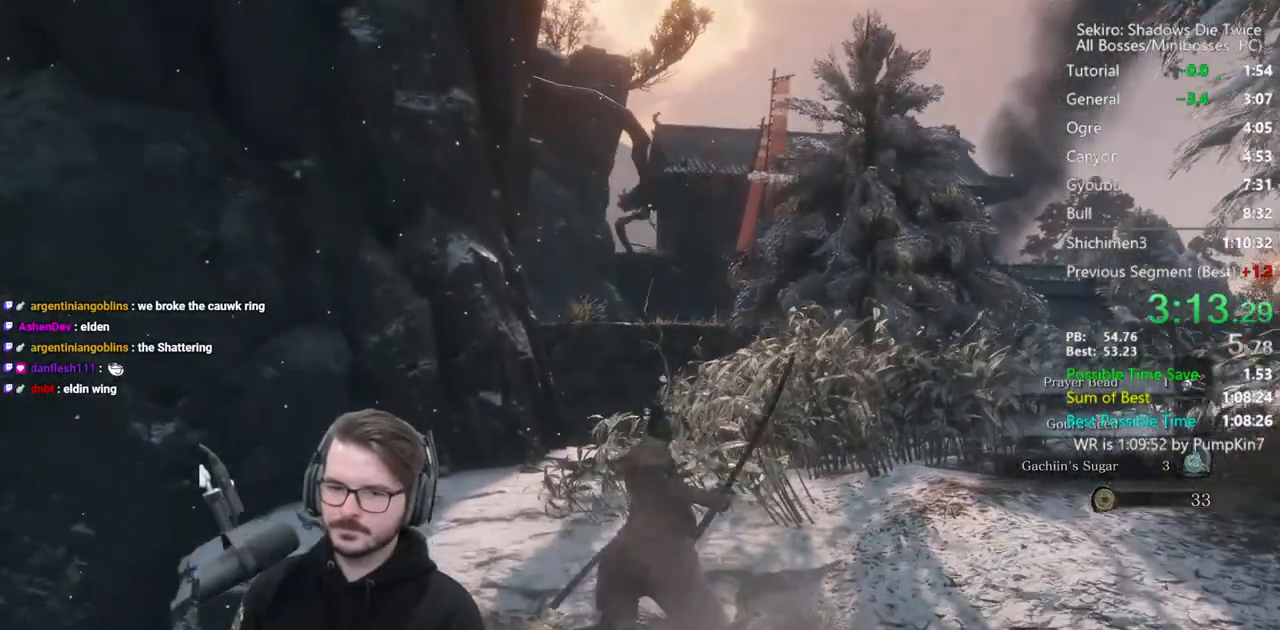
{"buttons": ["B"], "left_stick": "up", "right_stick": "center", "events": [[100, "B", "down"]]}
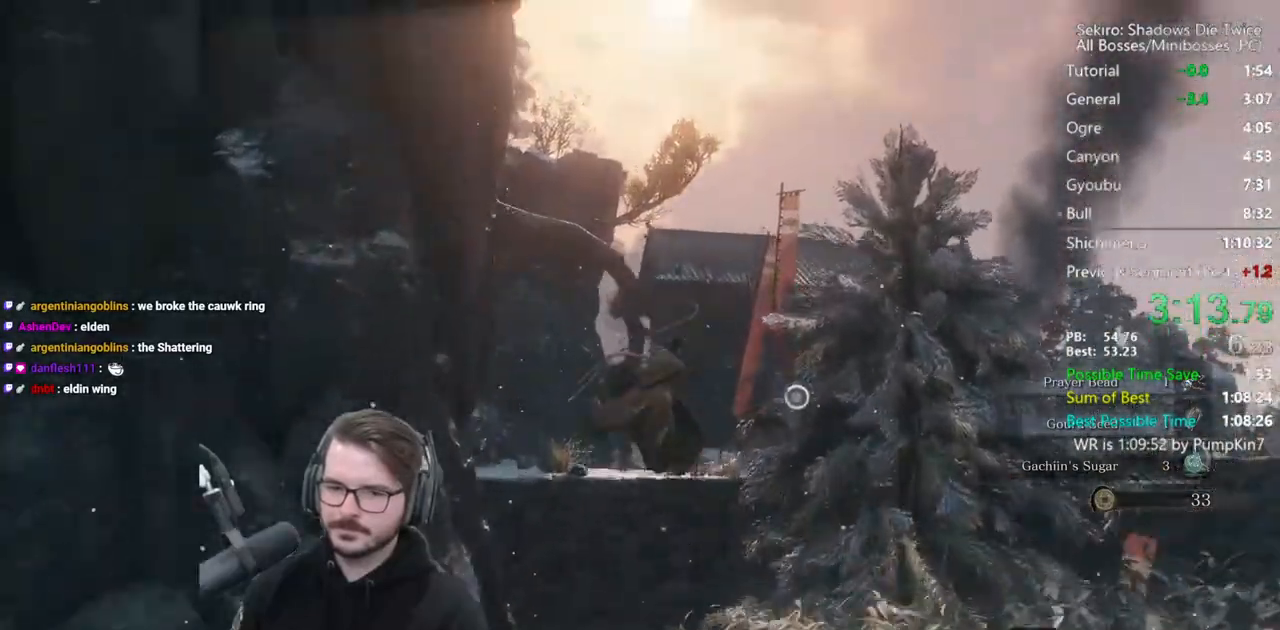
{"buttons": ["B"], "left_stick": "up", "right_stick": "center", "events": []}
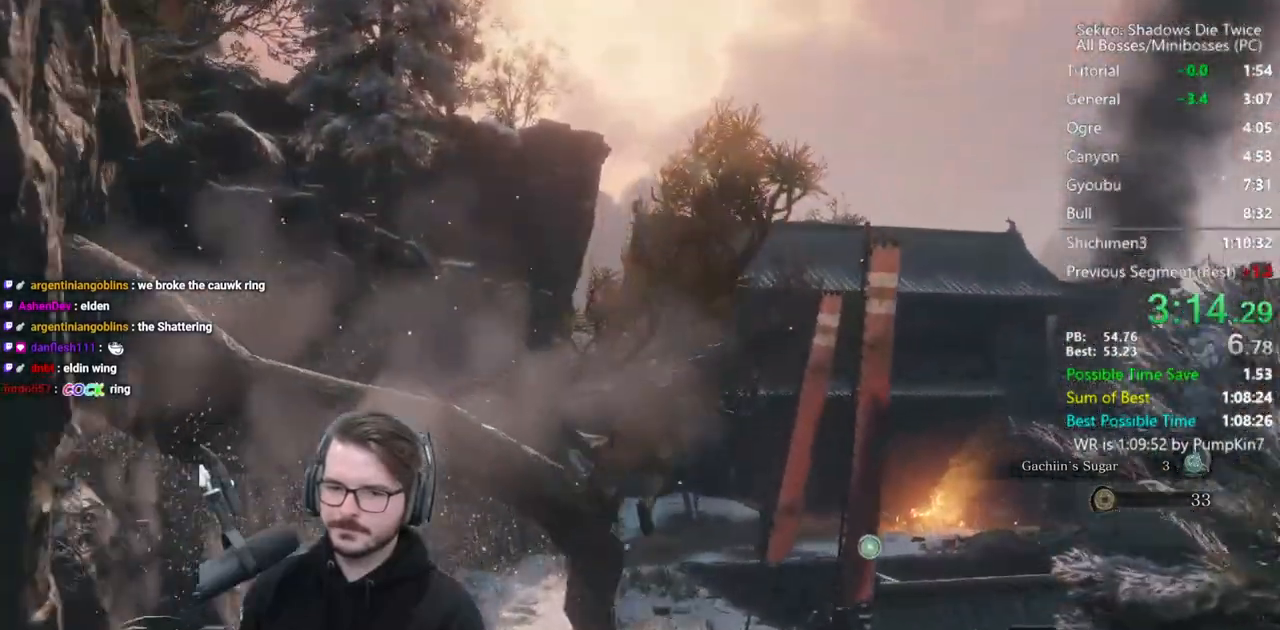
{"buttons": ["B"], "left_stick": "up", "right_stick": "up", "events": [[83, "right_stick", "up"]]}
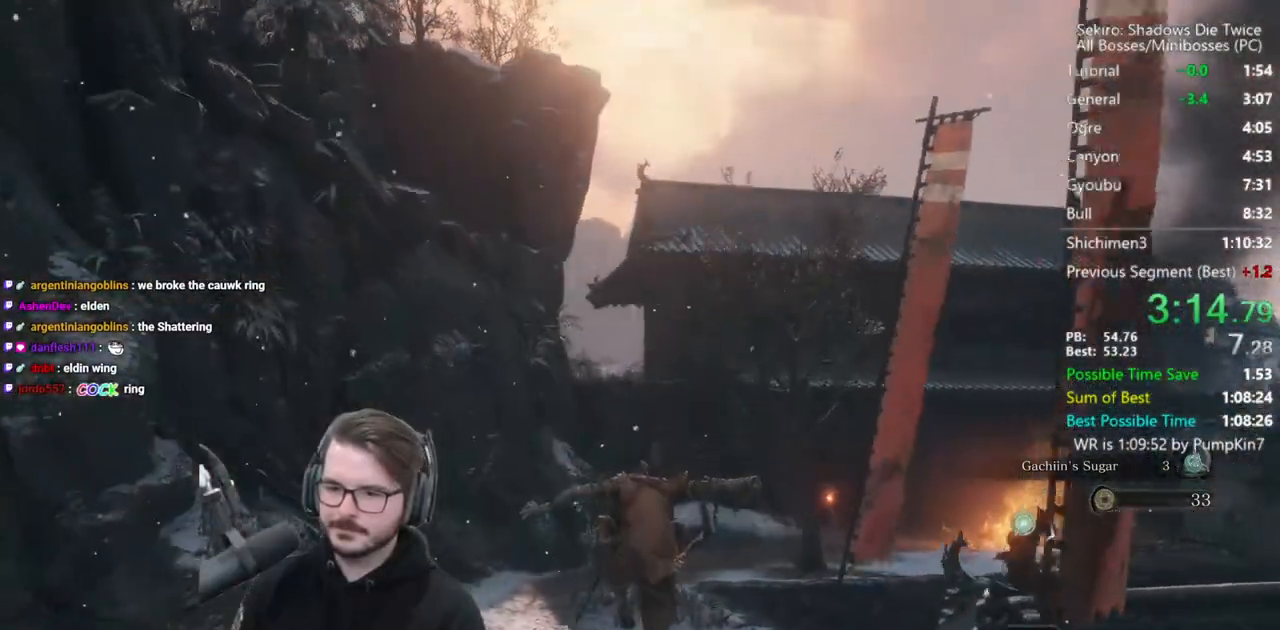
{"buttons": ["B"], "left_stick": "up", "right_stick": "center", "events": [[133, "right_stick", "center"]]}
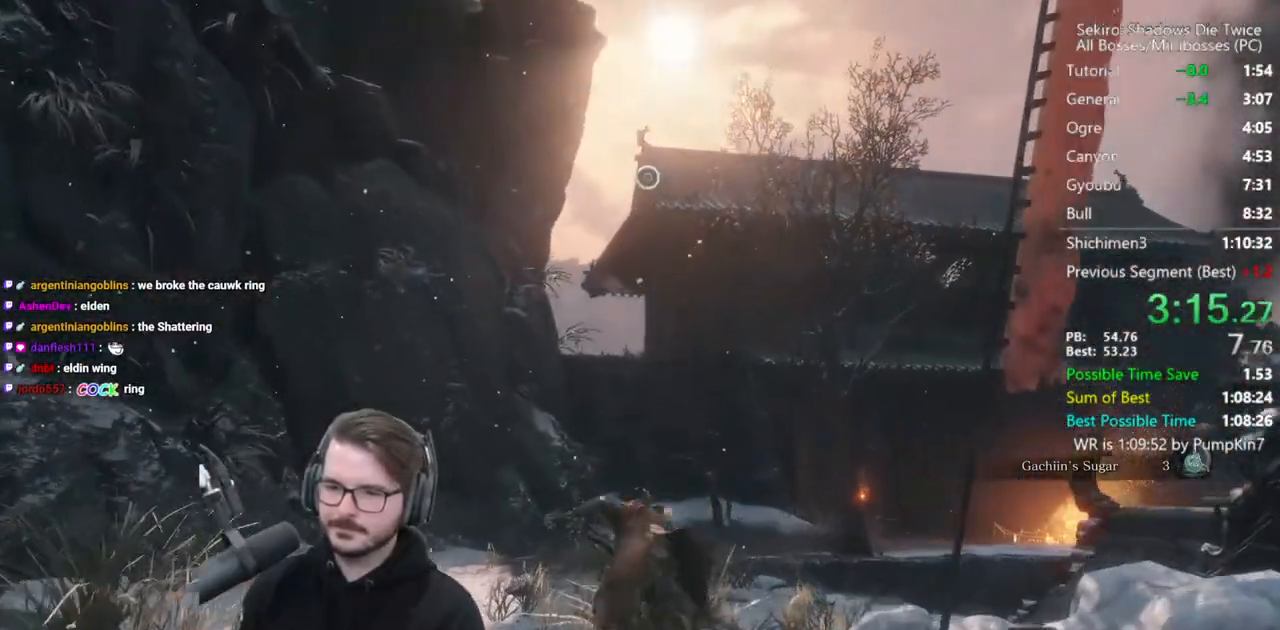
{"buttons": [], "left_stick": "up", "right_stick": "center", "events": [[33, "A", "down"], [133, "A", "up"], [467, "B", "up"]]}
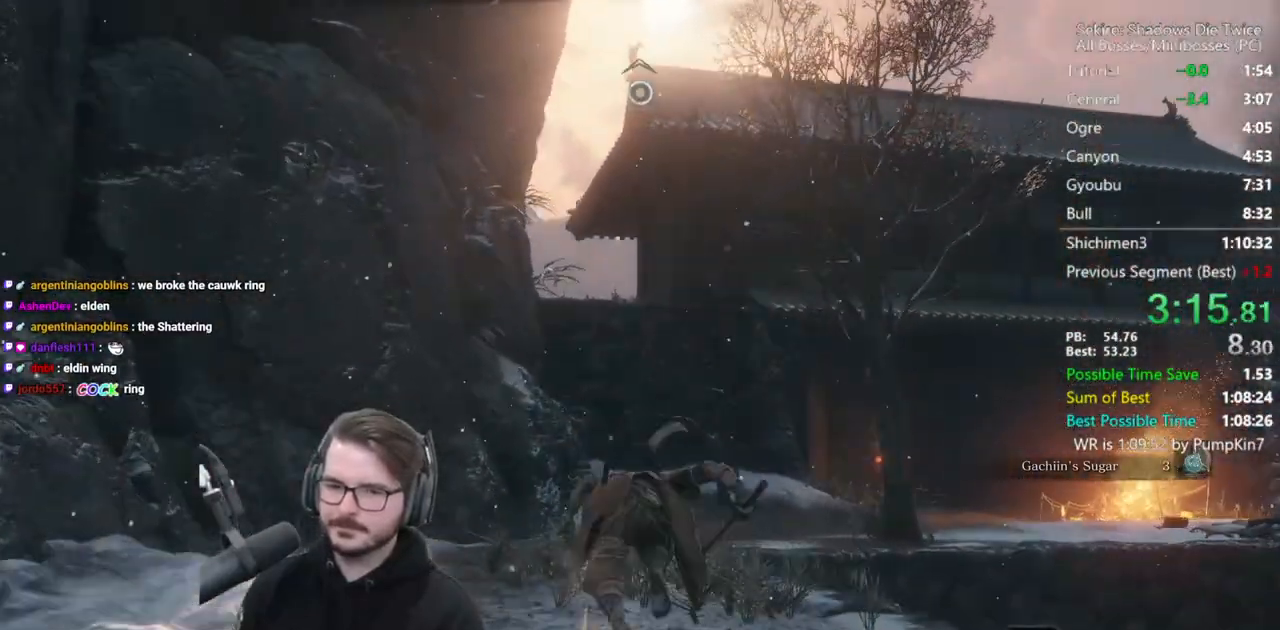
{"buttons": [], "left_stick": "center", "right_stick": "center", "events": [[33, "L2", "down"], [167, "L2", "up"], [200, "L2", "down"], [400, "L2", "up"], [433, "left_stick", "center"]]}
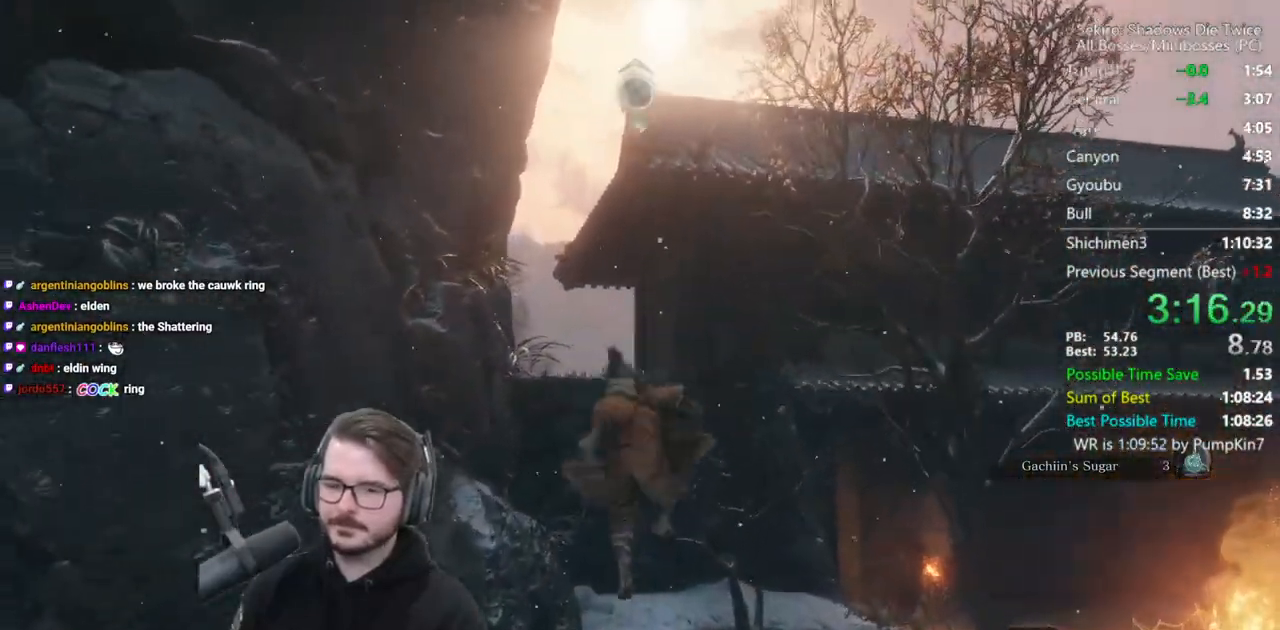
{"buttons": ["B"], "left_stick": "up", "right_stick": "center", "events": [[300, "left_stick", "up"], [500, "B", "down"]]}
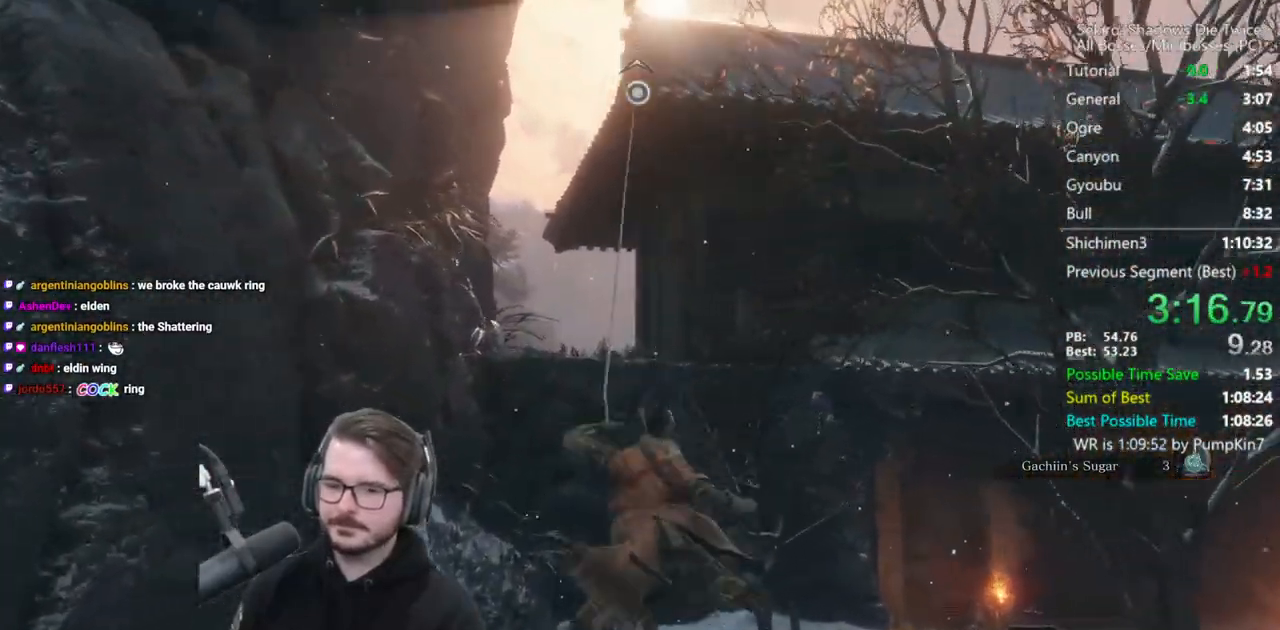
{"buttons": ["B"], "left_stick": "up", "right_stick": "down-left", "events": [[317, "right_stick", "down-left"]]}
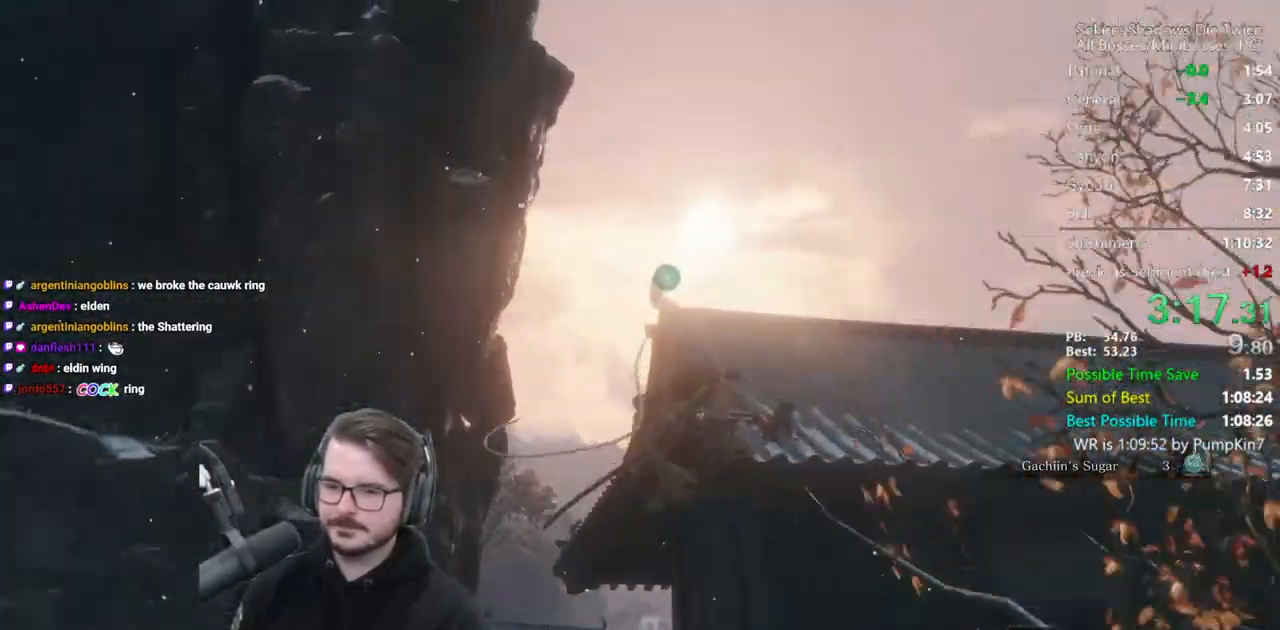
{"buttons": ["B"], "left_stick": "up", "right_stick": "down", "events": [[233, "right_stick", "down"]]}
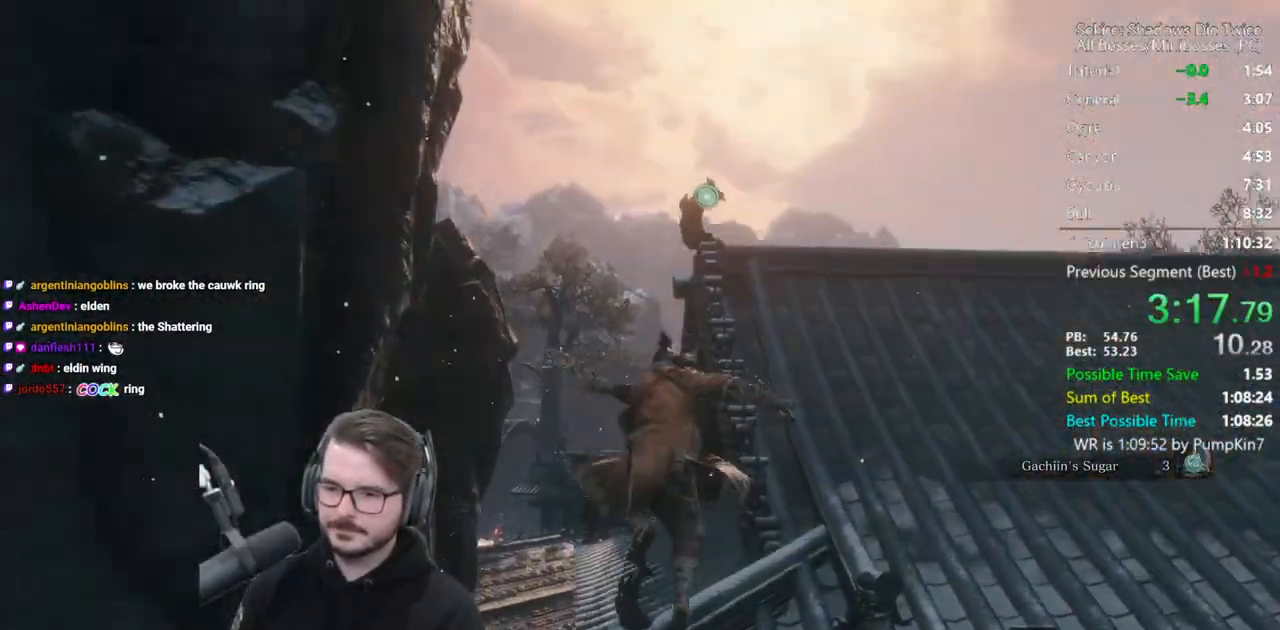
{"buttons": ["B"], "left_stick": "up", "right_stick": "down", "events": []}
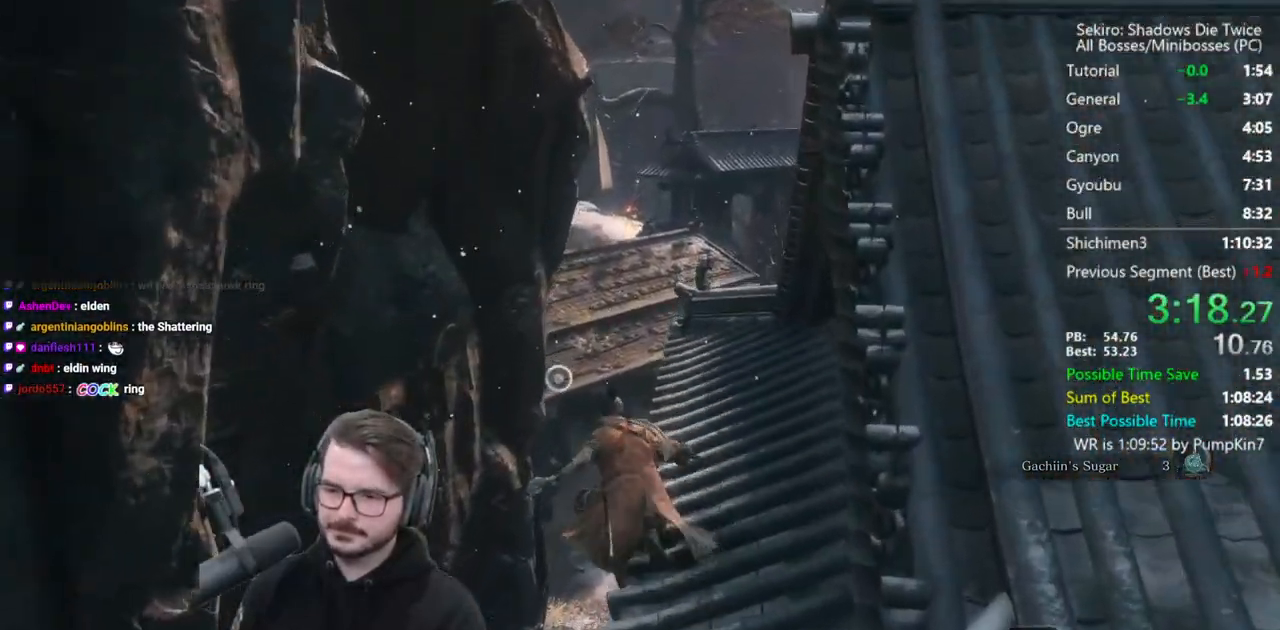
{"buttons": [], "left_stick": "up", "right_stick": "center", "events": [[317, "B", "up"], [317, "right_stick", "center"], [400, "L2", "down"], [500, "L2", "up"]]}
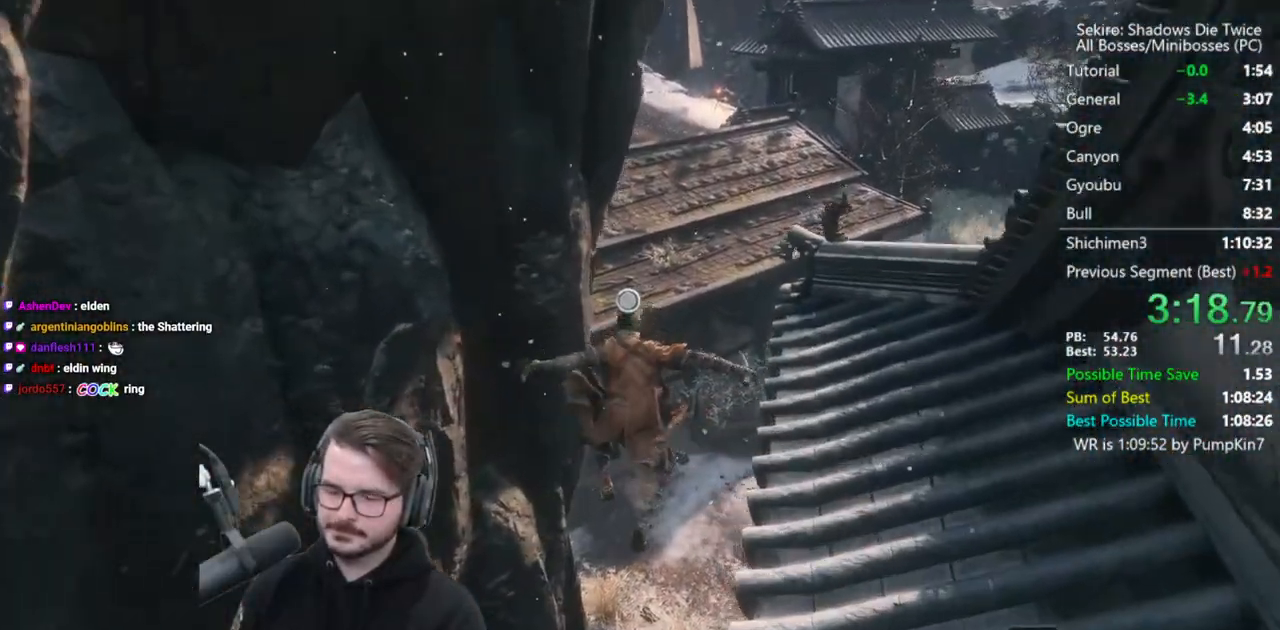
{"buttons": [], "left_stick": "up", "right_stick": "center", "events": [[200, "left_stick", "center"], [500, "left_stick", "up"]]}
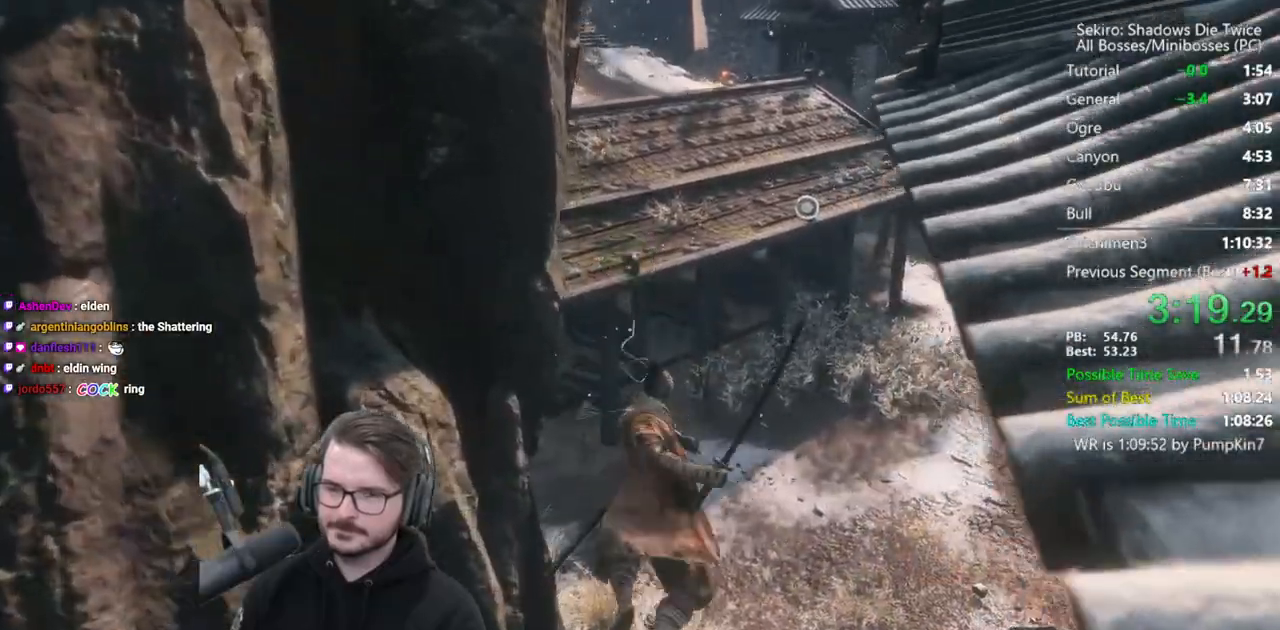
{"buttons": ["B"], "left_stick": "up", "right_stick": "down-left", "events": [[233, "B", "down"], [367, "right_stick", "down-left"]]}
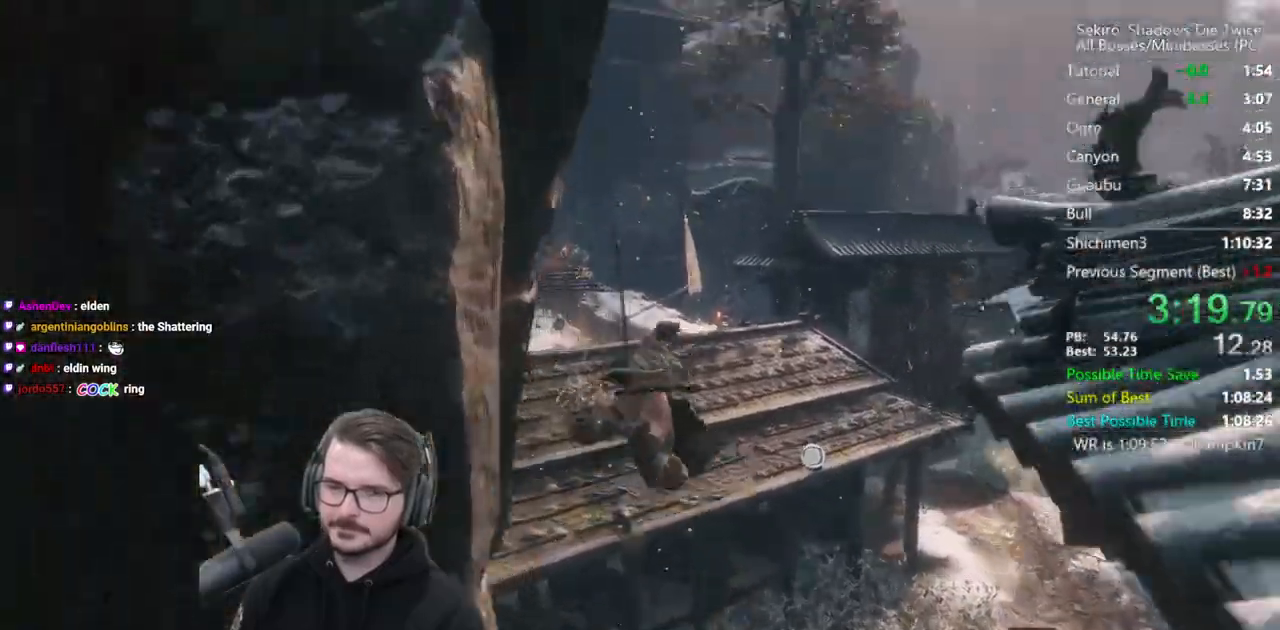
{"buttons": ["B"], "left_stick": "up", "right_stick": "center", "events": [[400, "right_stick", "center"]]}
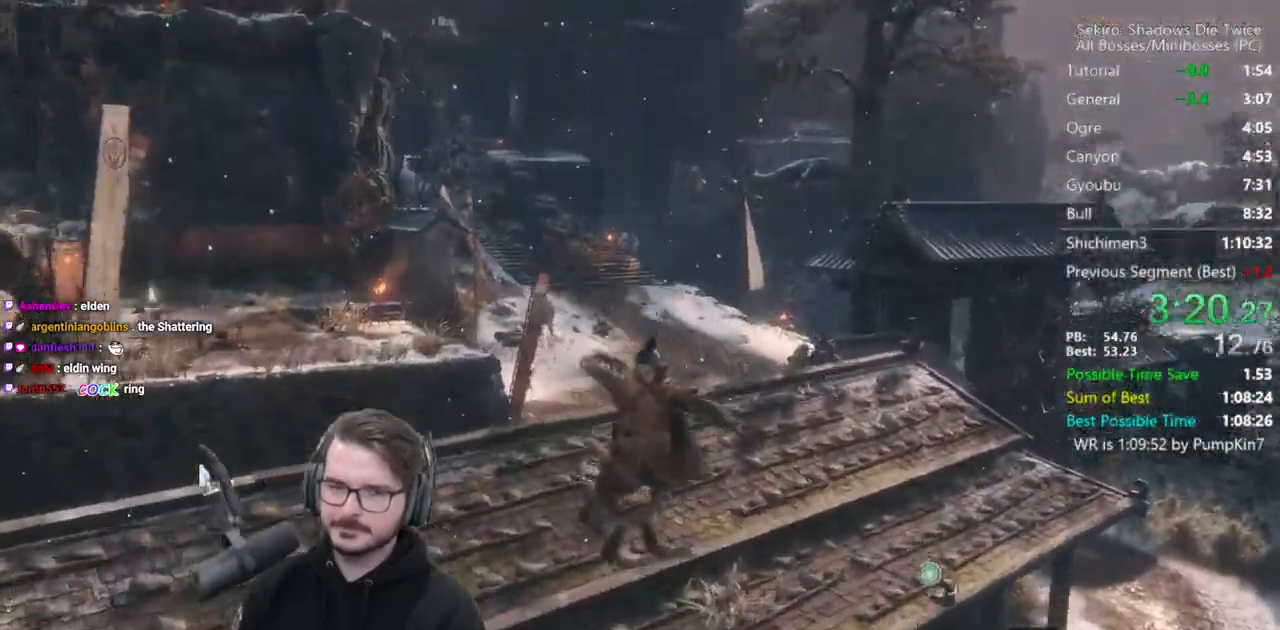
{"buttons": ["B"], "left_stick": "up", "right_stick": "center", "events": []}
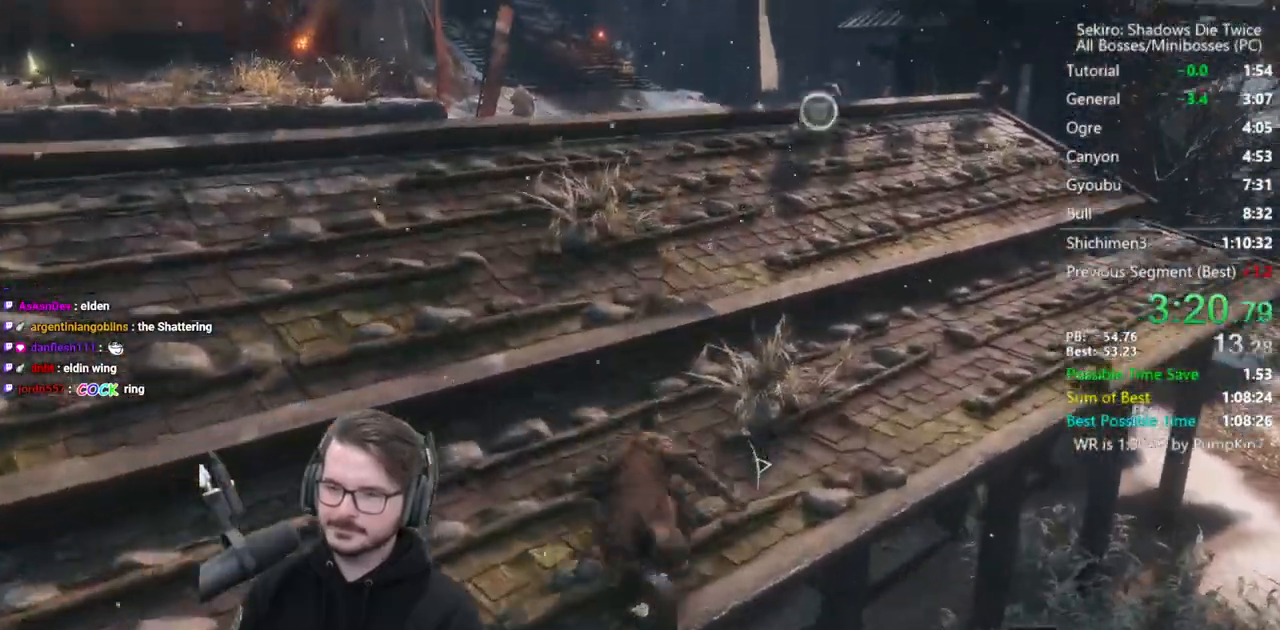
{"buttons": ["B"], "left_stick": "up", "right_stick": "down", "events": [[117, "right_stick", "down"]]}
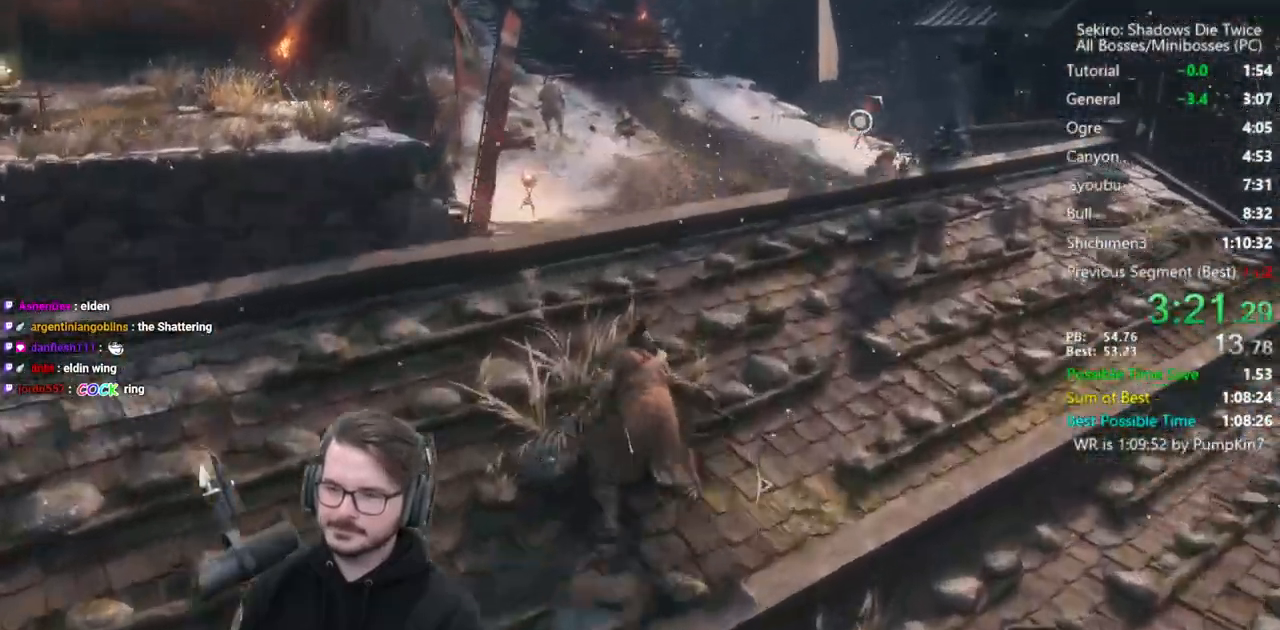
{"buttons": ["B"], "left_stick": "up", "right_stick": "center", "events": [[267, "right_stick", "center"]]}
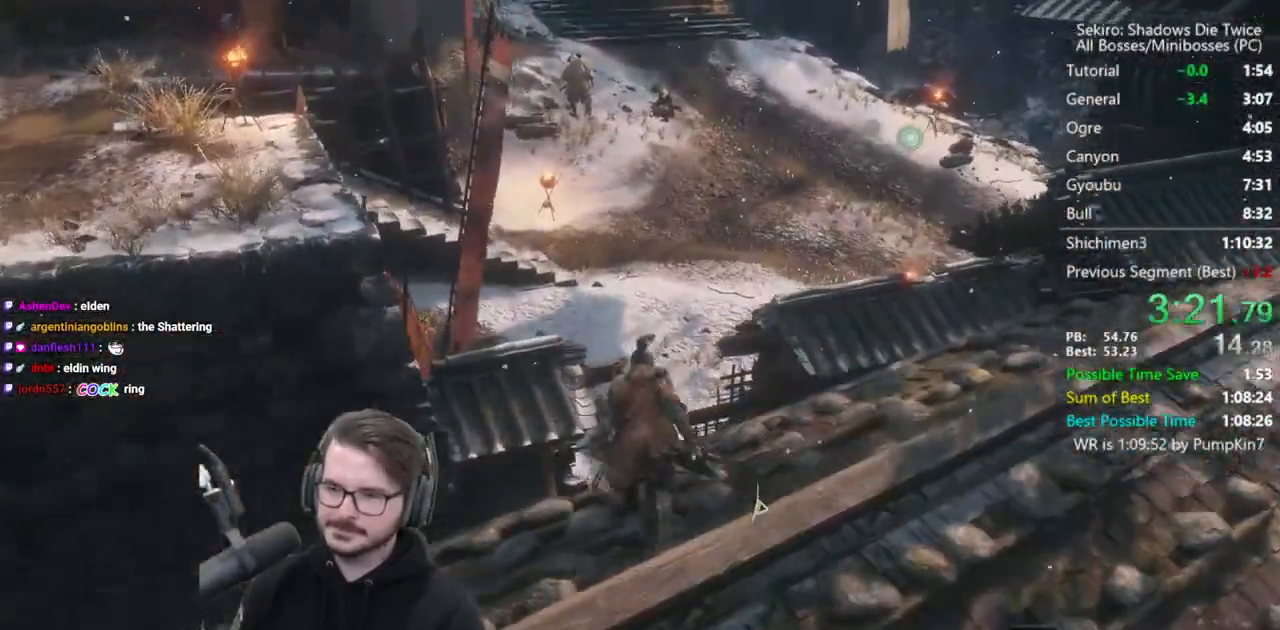
{"buttons": ["B"], "left_stick": "up", "right_stick": "up-left", "events": [[67, "right_stick", "left"], [333, "right_stick", "up-left"]]}
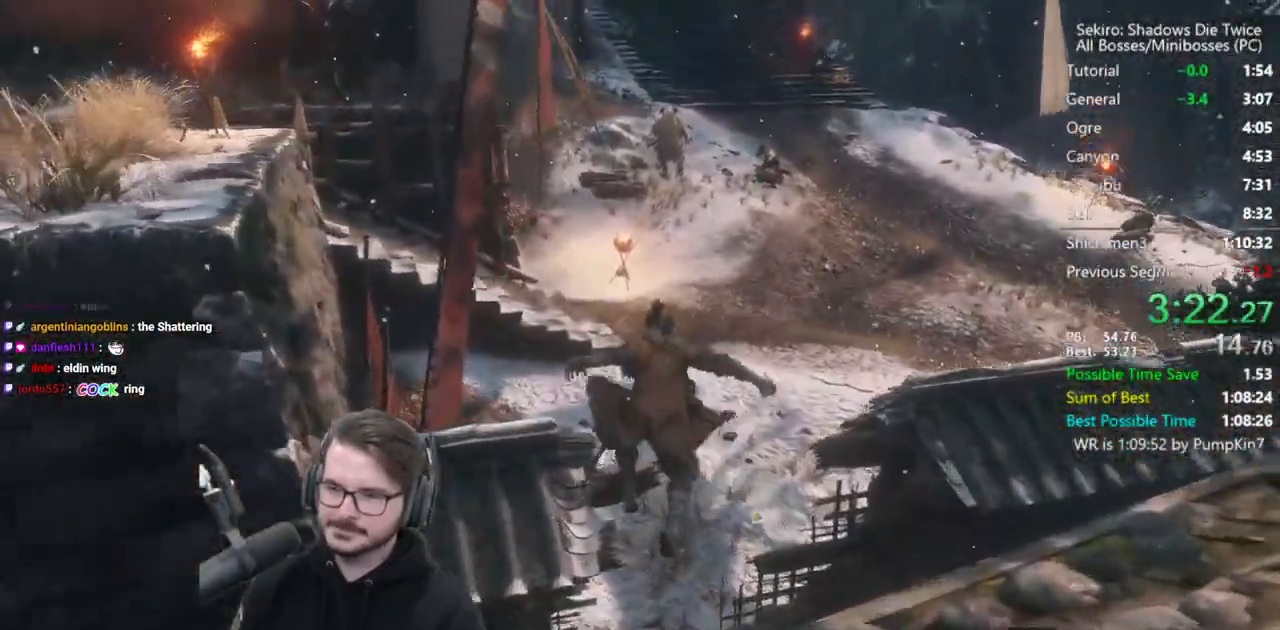
{"buttons": ["B"], "left_stick": "up", "right_stick": "center", "events": [[267, "right_stick", "center"]]}
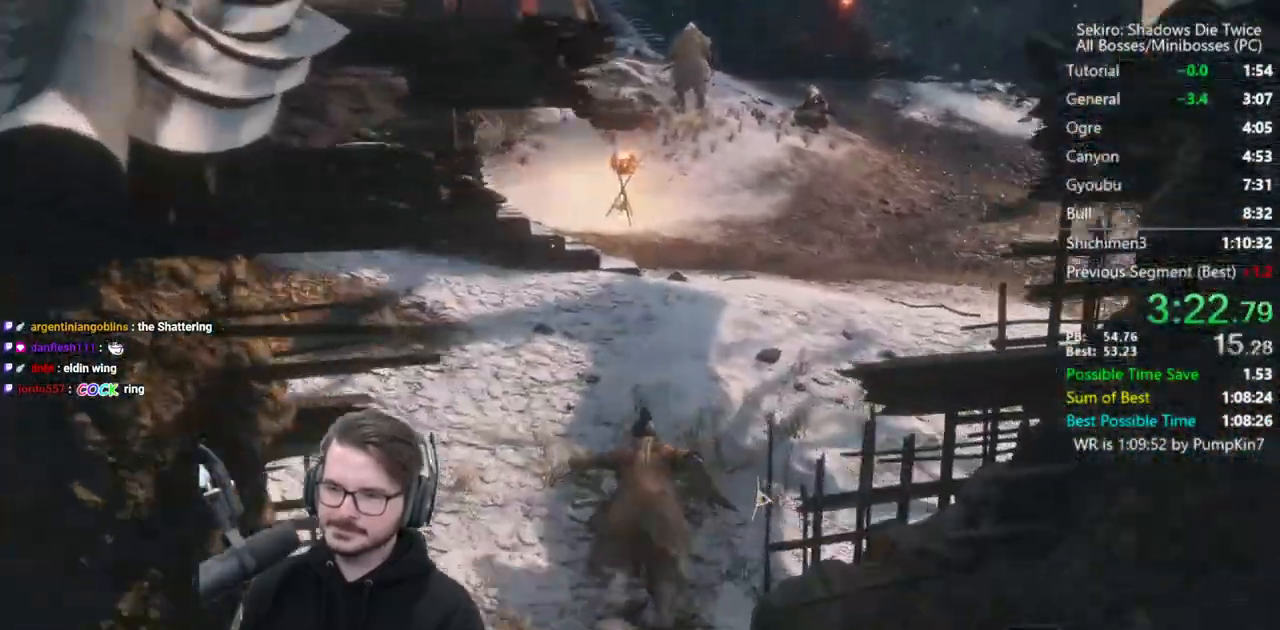
{"buttons": ["B"], "left_stick": "up", "right_stick": "down", "events": [[150, "right_stick", "down"]]}
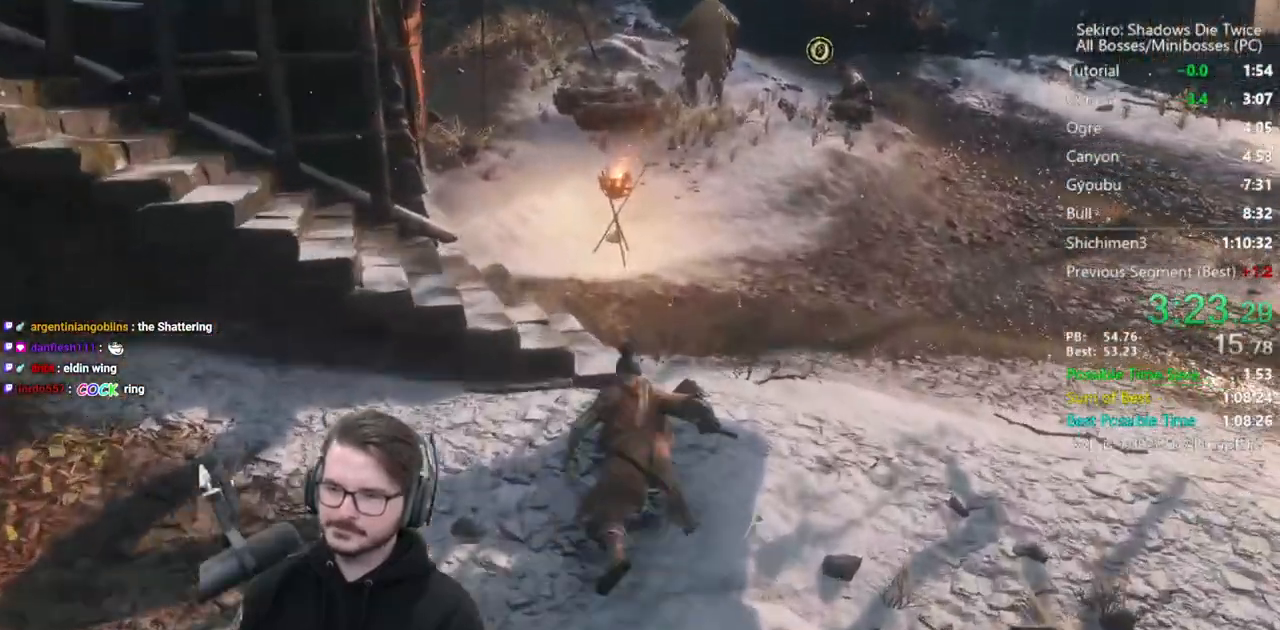
{"buttons": ["B"], "left_stick": "up", "right_stick": "center", "events": [[67, "right_stick", "center"]]}
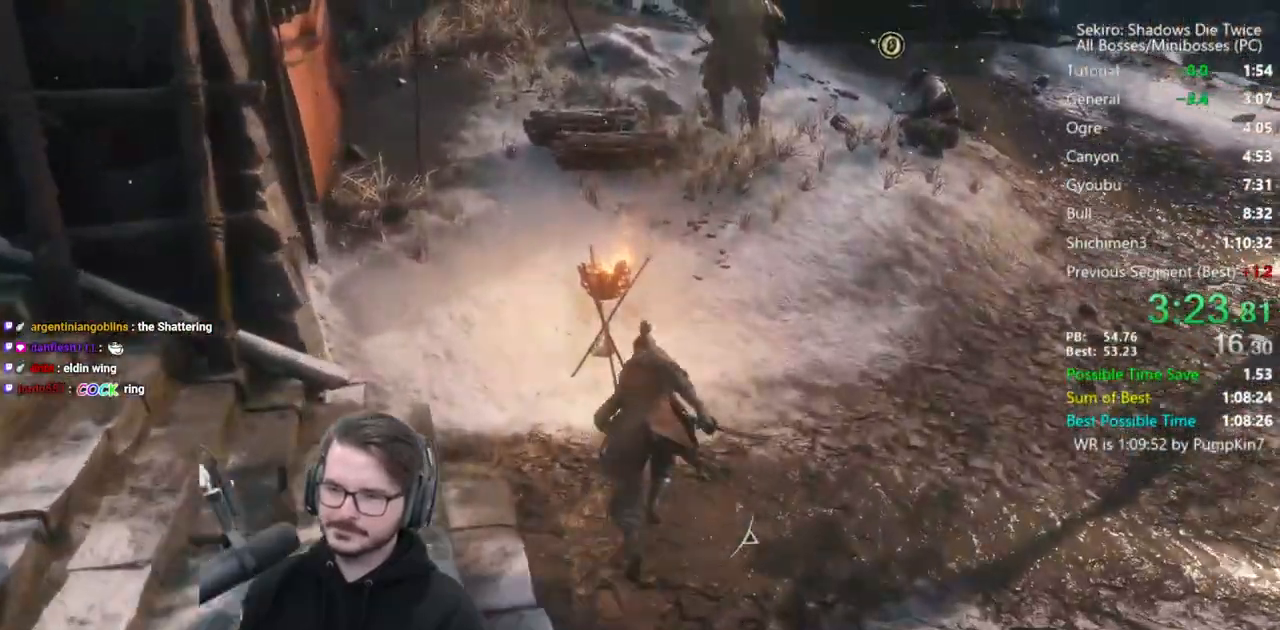
{"buttons": ["B"], "left_stick": "up-right", "right_stick": "left", "events": [[100, "left_stick", "up-right"], [500, "right_stick", "left"]]}
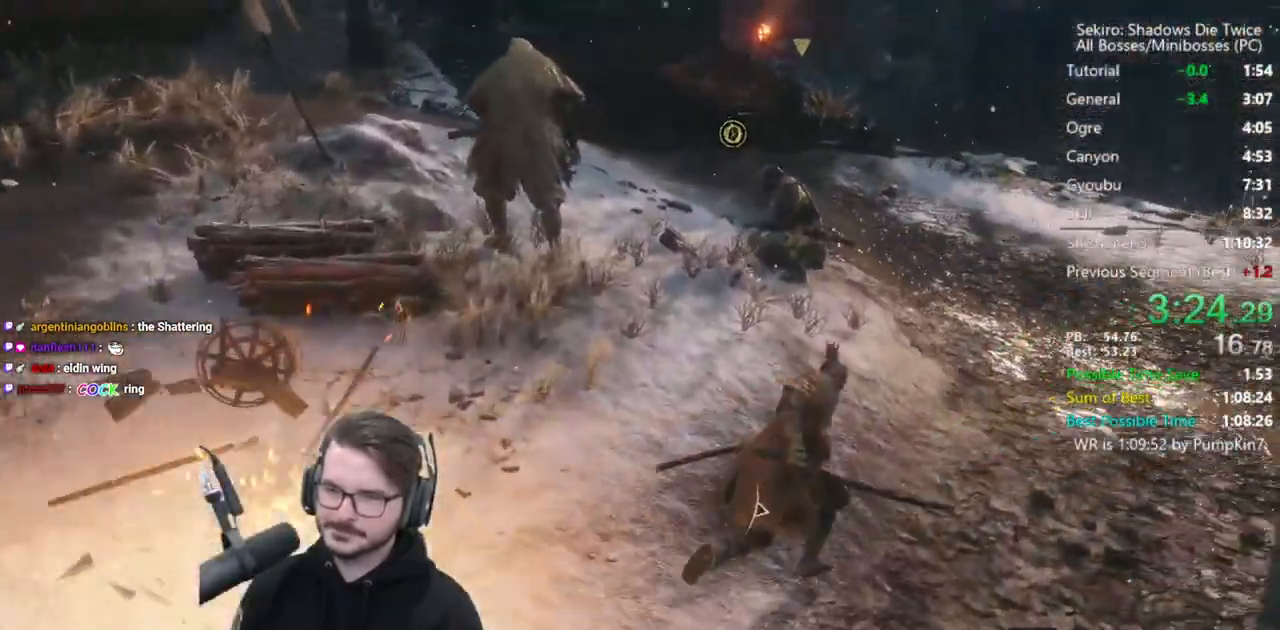
{"buttons": ["B"], "left_stick": "up", "right_stick": "left", "events": [[217, "left_stick", "up"]]}
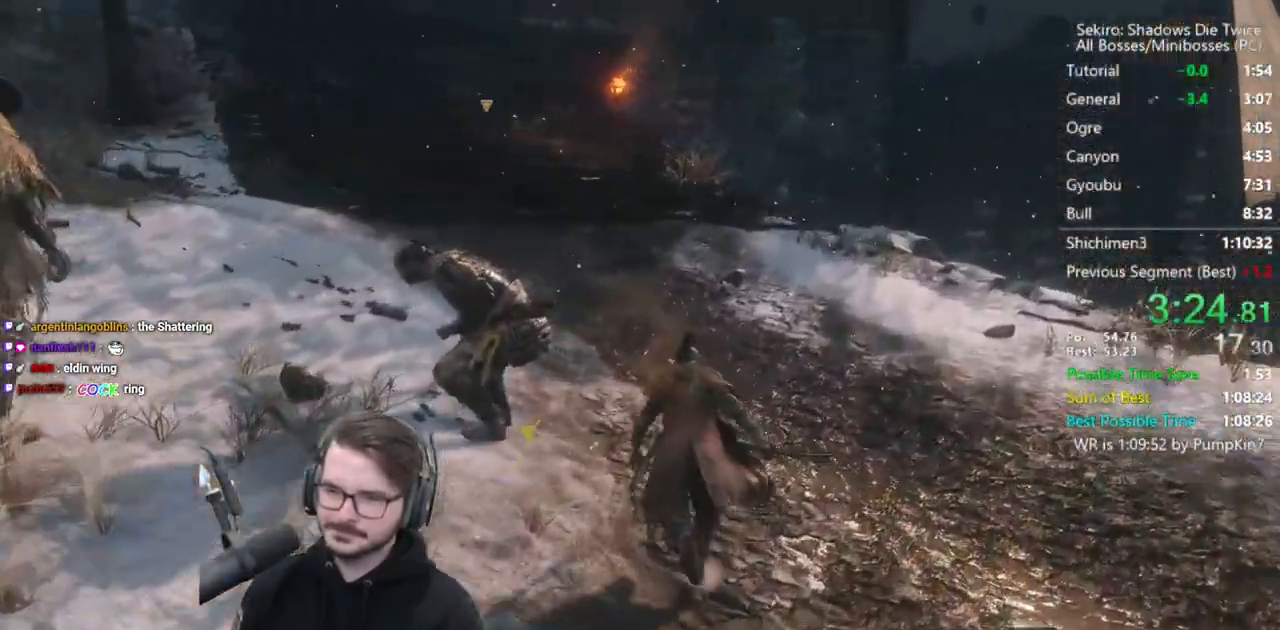
{"buttons": ["B"], "left_stick": "up", "right_stick": "center", "events": [[33, "right_stick", "down-left"], [200, "right_stick", "center"]]}
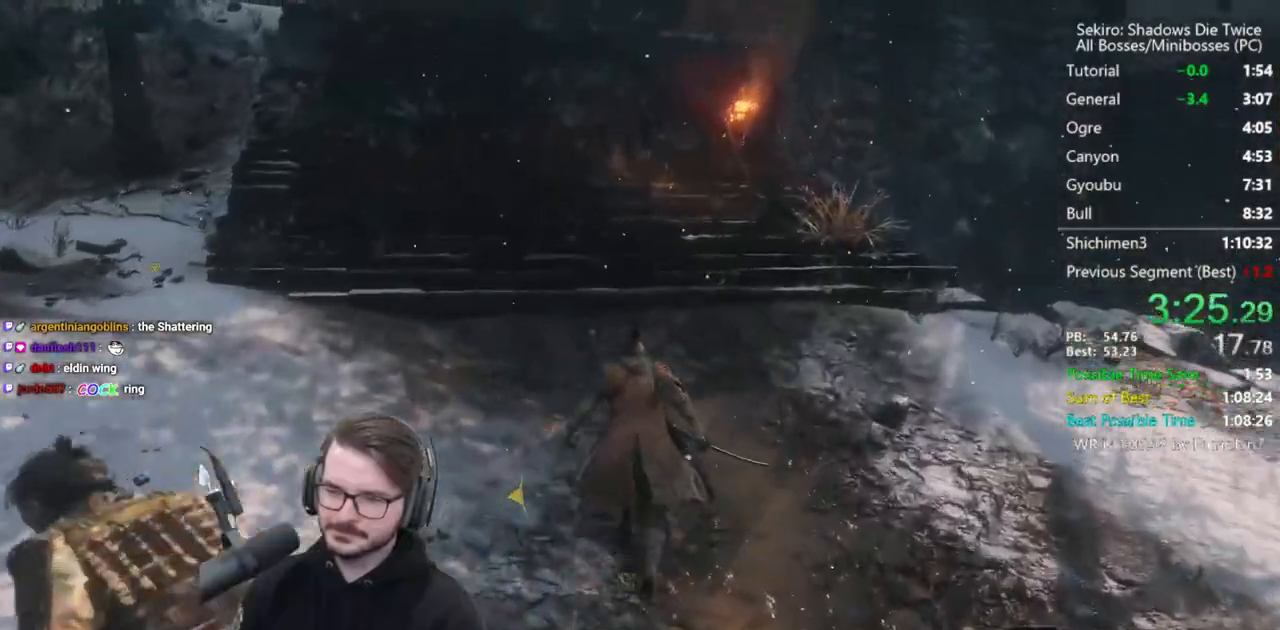
{"buttons": ["B"], "left_stick": "up", "right_stick": "down-right", "events": [[150, "right_stick", "down-right"]]}
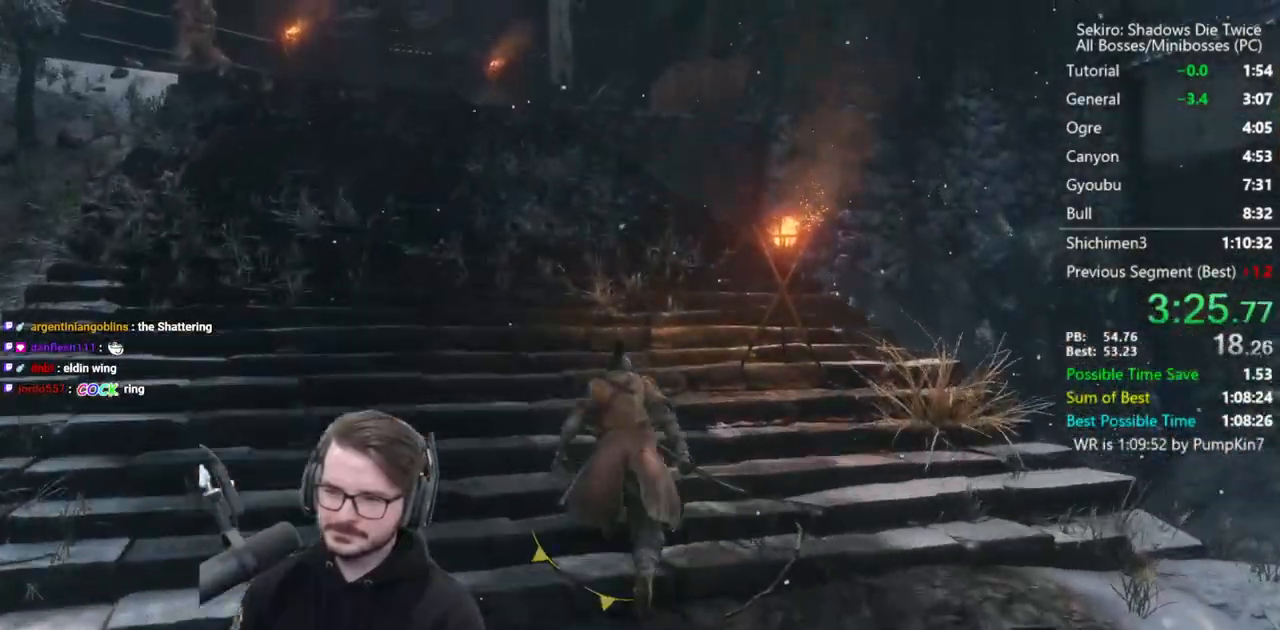
{"buttons": ["B"], "left_stick": "up", "right_stick": "down-right", "events": []}